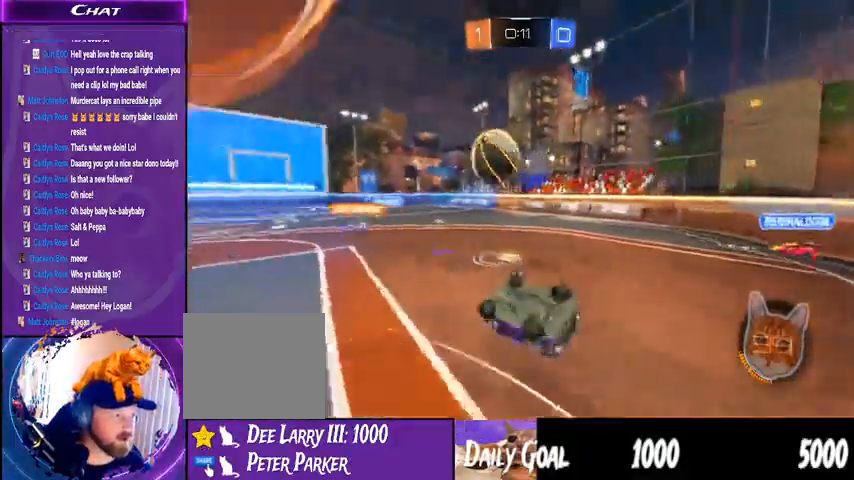
Gameplay with a controller (PlayStation layout); each line is a JSON object with the inputs held at the frame after it (dt_ms = milliseconds from this image to that frame). "events" lists button and stick changes between this image and that frame as [ms after this image, input, new state], when the widget could be followed in between. Not read: HOME L1 R1.
{"dt_ms": 500, "buttons": ["R2"], "left_stick": "left", "right_stick": "center", "events": []}
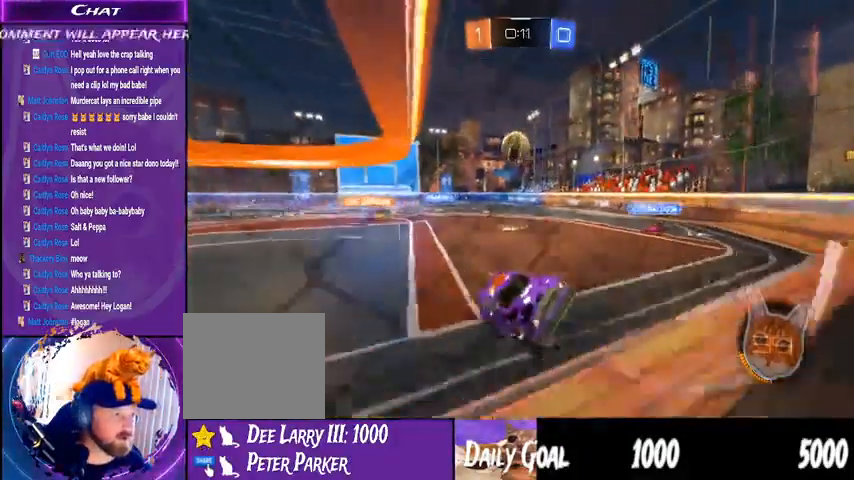
{"dt_ms": 500, "buttons": ["R2"], "left_stick": "left", "right_stick": "center", "events": [[67, "right_stick", "up-right"], [333, "right_stick", "center"]]}
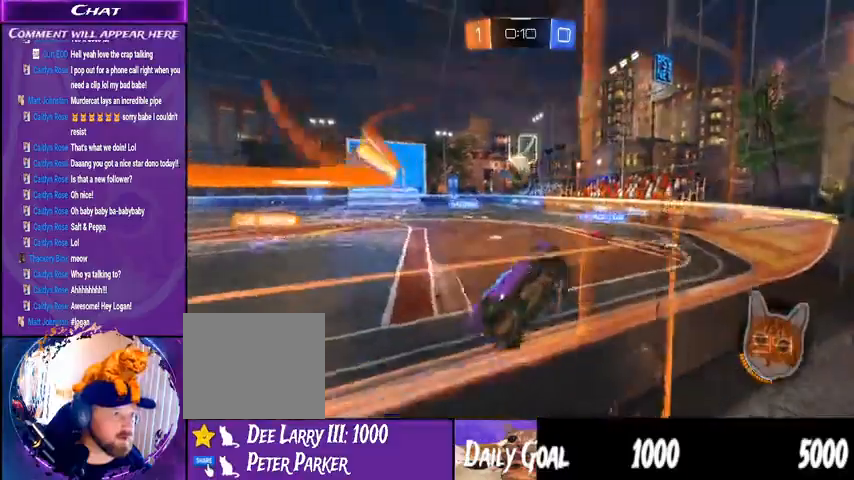
{"dt_ms": 500, "buttons": [], "left_stick": "left", "right_stick": "center", "events": [[367, "R2", "up"]]}
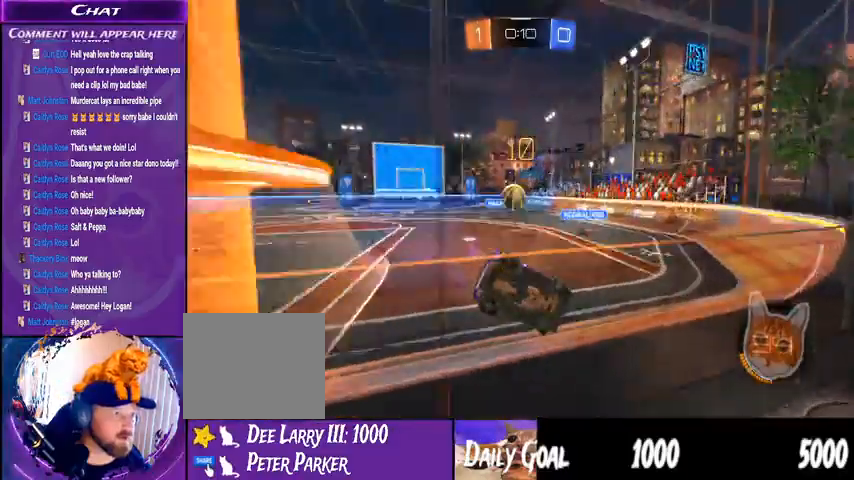
{"dt_ms": 500, "buttons": ["R2"], "left_stick": "center", "right_stick": "center", "events": [[133, "R2", "down"], [267, "left_stick", "center"]]}
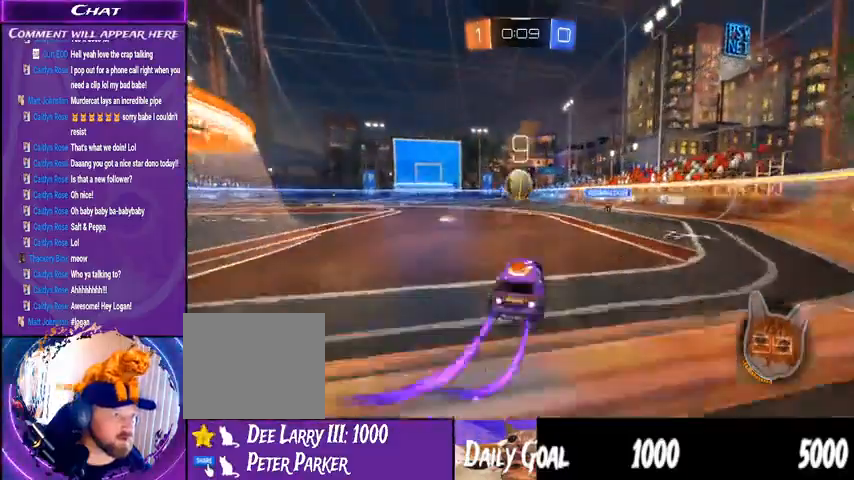
{"dt_ms": 500, "buttons": ["CROSS", "R2"], "left_stick": "down-left", "right_stick": "center", "events": [[367, "left_stick", "down-left"], [433, "CROSS", "down"]]}
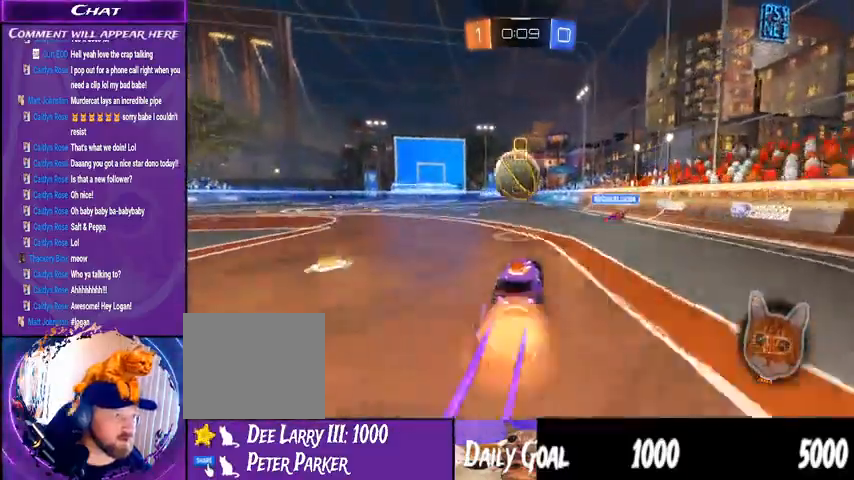
{"dt_ms": 500, "buttons": ["R2"], "left_stick": "center", "right_stick": "center", "events": [[33, "left_stick", "center"], [100, "CROSS", "up"], [100, "left_stick", "left"], [200, "CROSS", "down"], [333, "CROSS", "up"], [400, "left_stick", "center"]]}
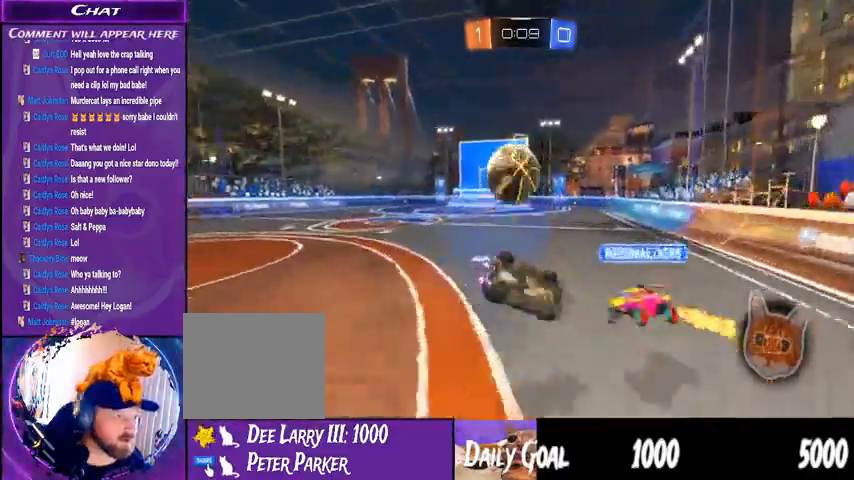
{"dt_ms": 500, "buttons": ["R2"], "left_stick": "center", "right_stick": "center", "events": []}
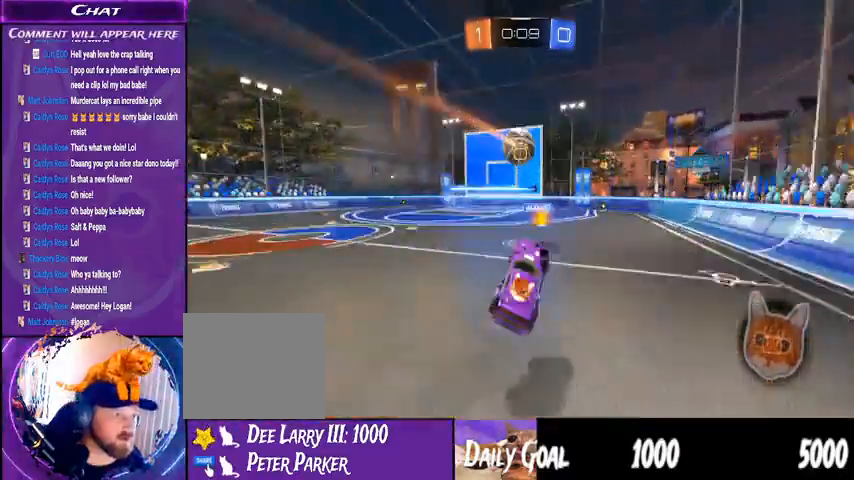
{"dt_ms": 500, "buttons": ["R2"], "left_stick": "right", "right_stick": "center"}
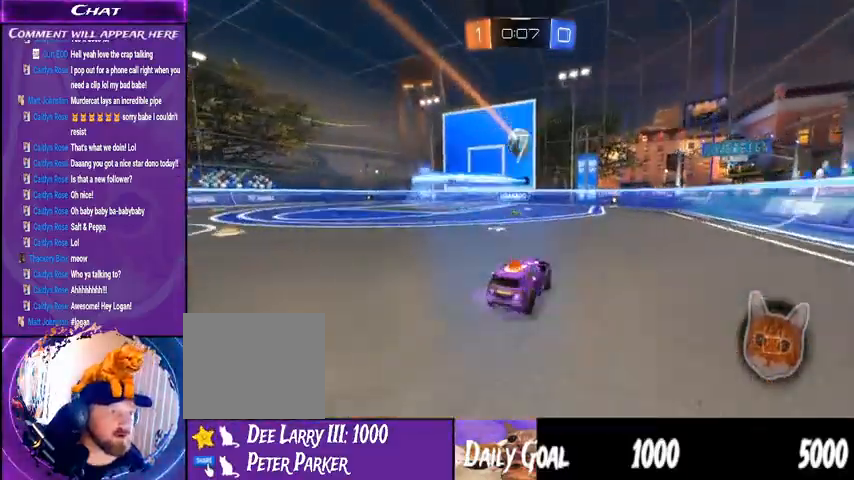
{"dt_ms": 500, "buttons": ["R2"], "left_stick": "left", "right_stick": "center", "events": [[67, "left_stick", "center"], [300, "left_stick", "left"]]}
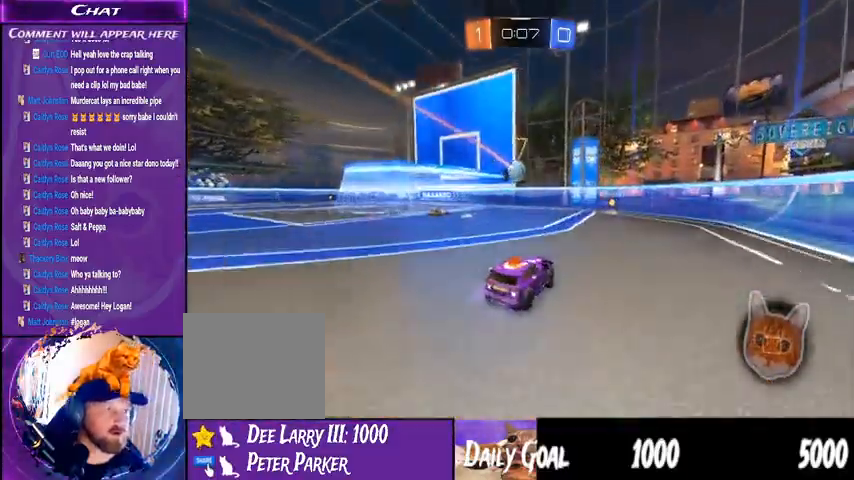
{"dt_ms": 500, "buttons": ["TRIANGLE", "R2"], "left_stick": "center", "right_stick": "center", "events": [[33, "left_stick", "center"], [367, "left_stick", "right"], [433, "TRIANGLE", "down"], [467, "left_stick", "center"]]}
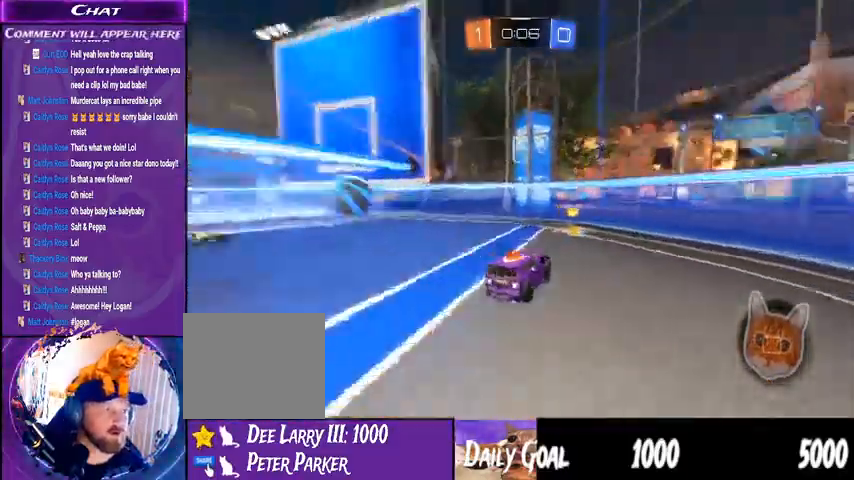
{"dt_ms": 500, "buttons": ["R2"], "left_stick": "right", "right_stick": "center"}
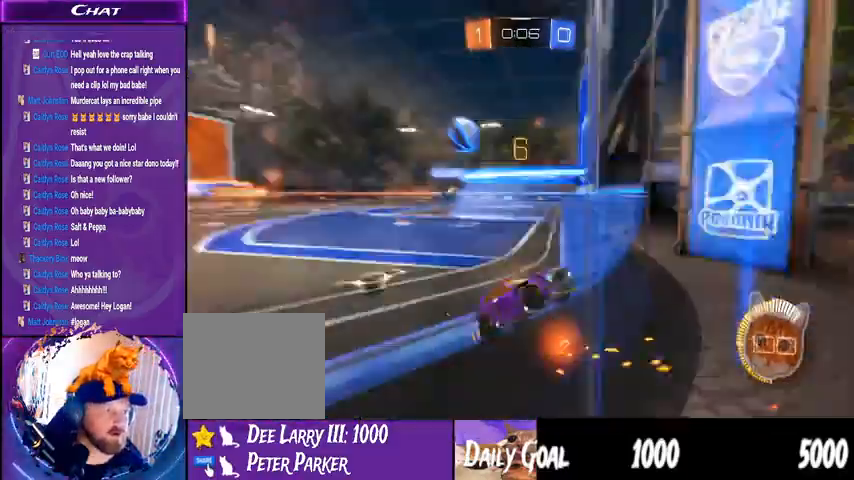
{"dt_ms": 500, "buttons": ["R2"], "left_stick": "right", "right_stick": "center", "events": []}
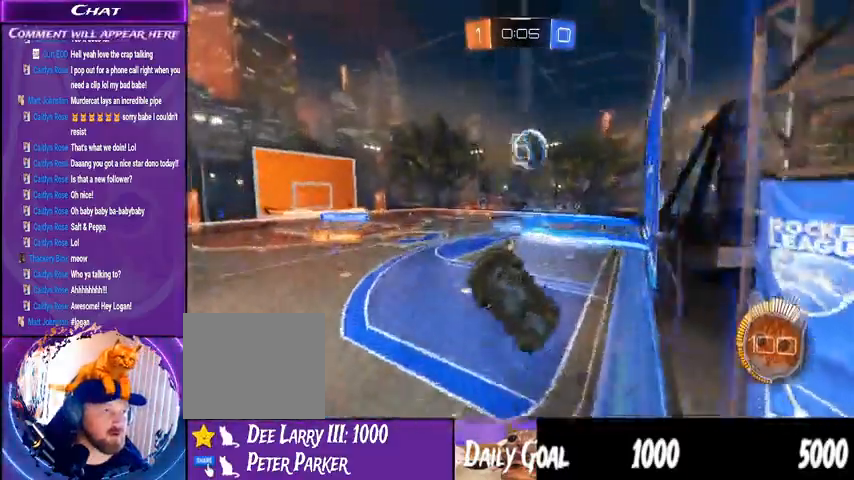
{"dt_ms": 500, "buttons": ["L2", "R2"], "left_stick": "down-left", "right_stick": "center", "events": [[267, "R2", "up"], [267, "left_stick", "down-left"], [333, "L2", "down"], [467, "R2", "down"]]}
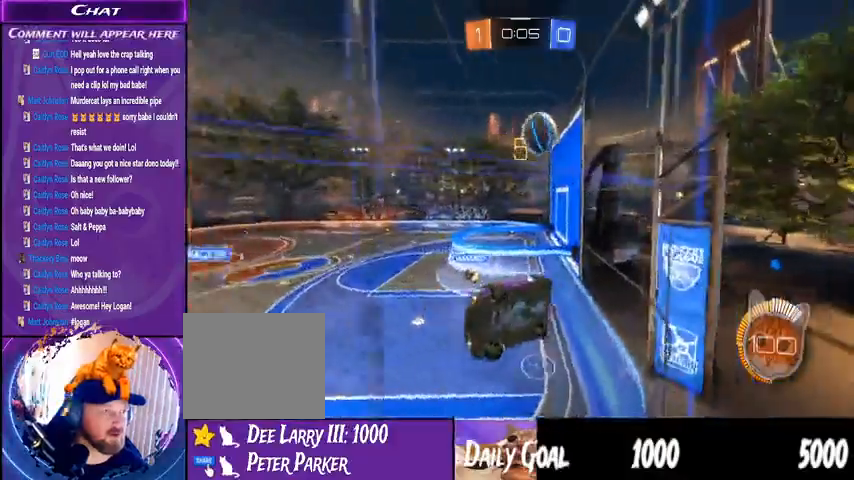
{"dt_ms": 500, "buttons": ["R2"], "left_stick": "down-left", "right_stick": "center", "events": [[33, "L2", "up"]]}
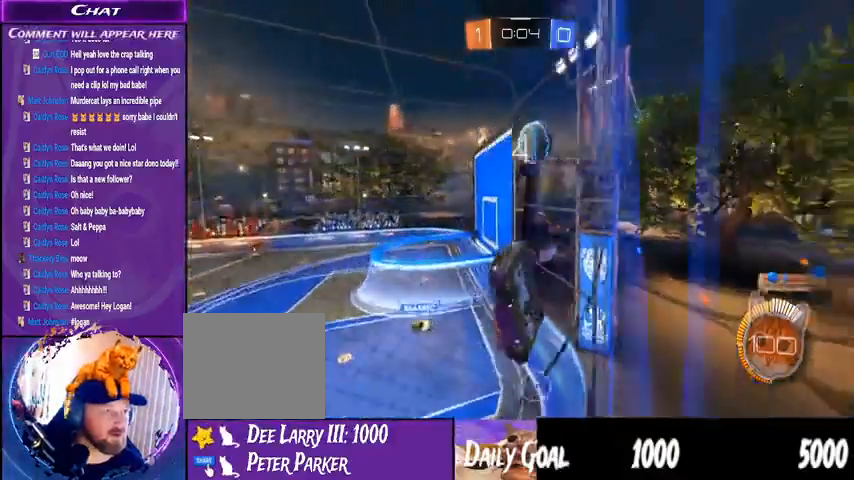
{"dt_ms": 500, "buttons": ["R2"], "left_stick": "down-left", "right_stick": "center", "events": []}
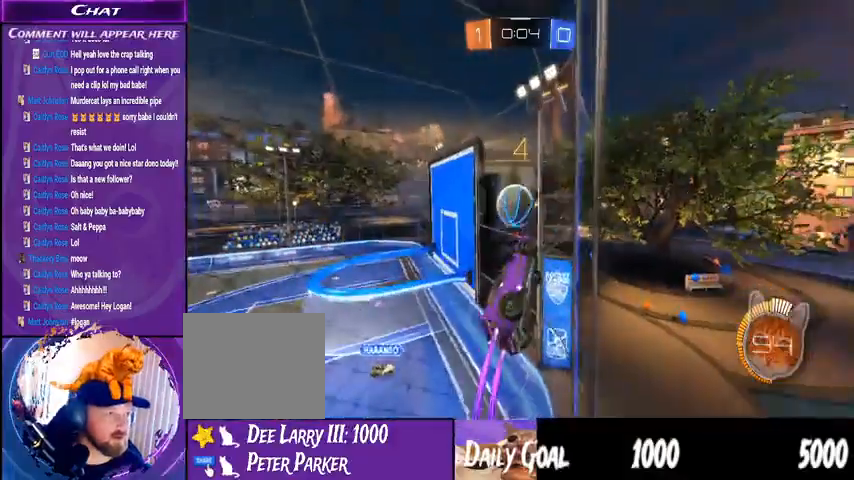
{"dt_ms": 500, "buttons": ["R2"], "left_stick": "down-left", "right_stick": "center", "events": []}
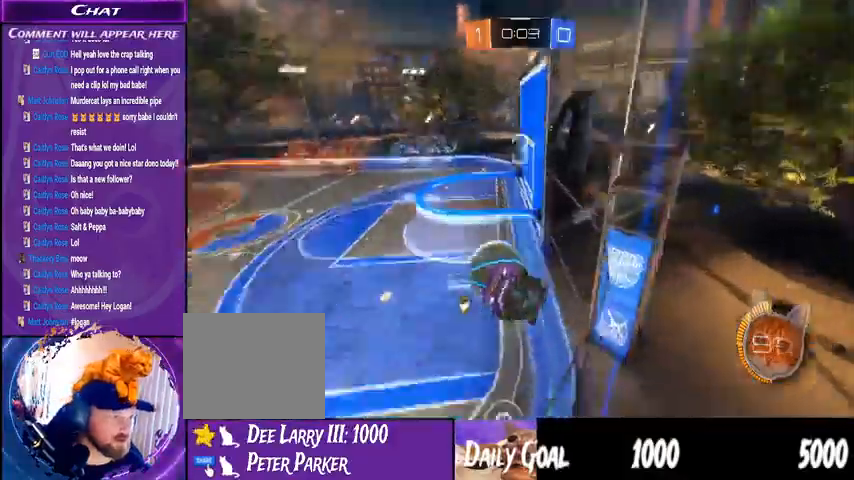
{"dt_ms": 1000, "buttons": ["R2"], "left_stick": "center", "right_stick": "center"}
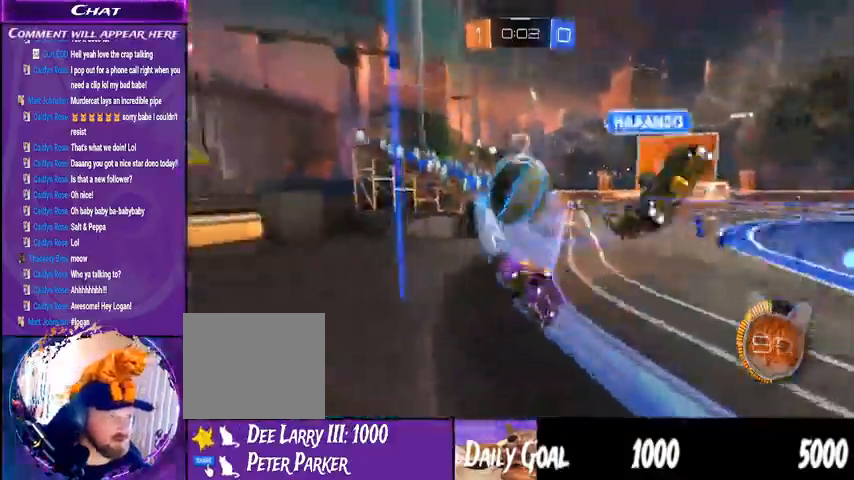
{"dt_ms": 500, "buttons": ["R2"], "left_stick": "center", "right_stick": "center", "events": []}
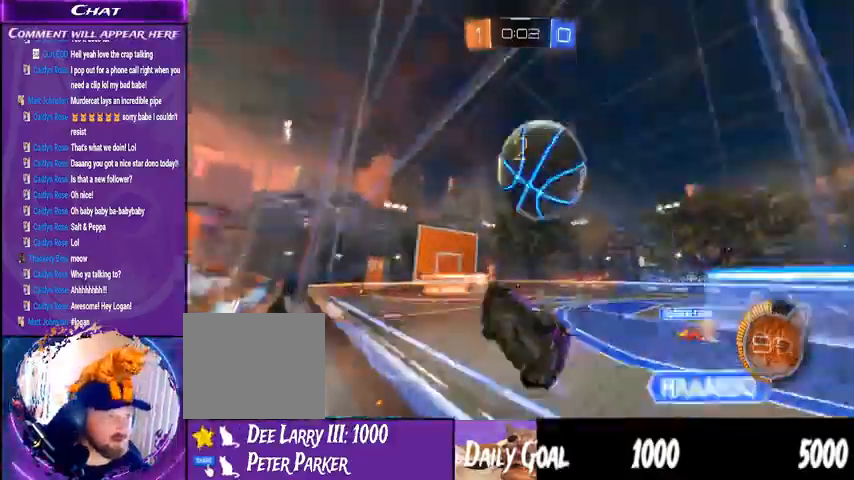
{"dt_ms": 500, "buttons": ["R2"], "left_stick": "down-left", "right_stick": "center", "events": [[167, "L2", "down"], [167, "left_stick", "down-left"], [433, "L2", "up"]]}
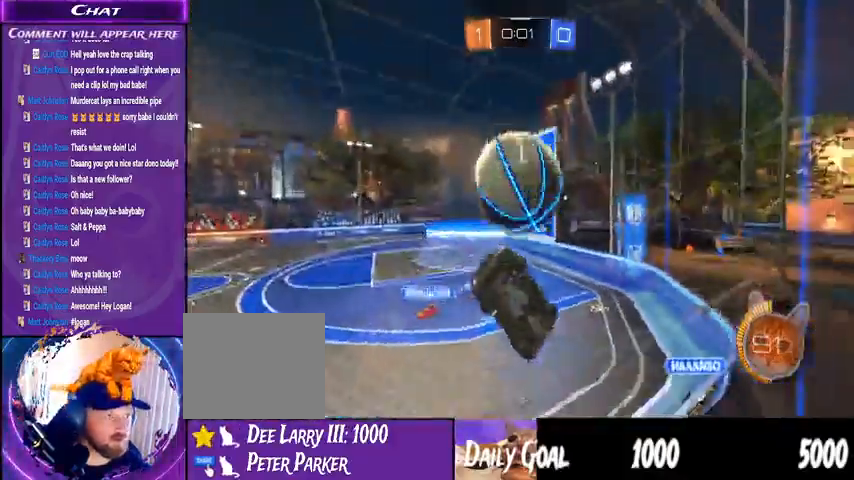
{"dt_ms": 500, "buttons": ["R2"], "left_stick": "down-left", "right_stick": "center"}
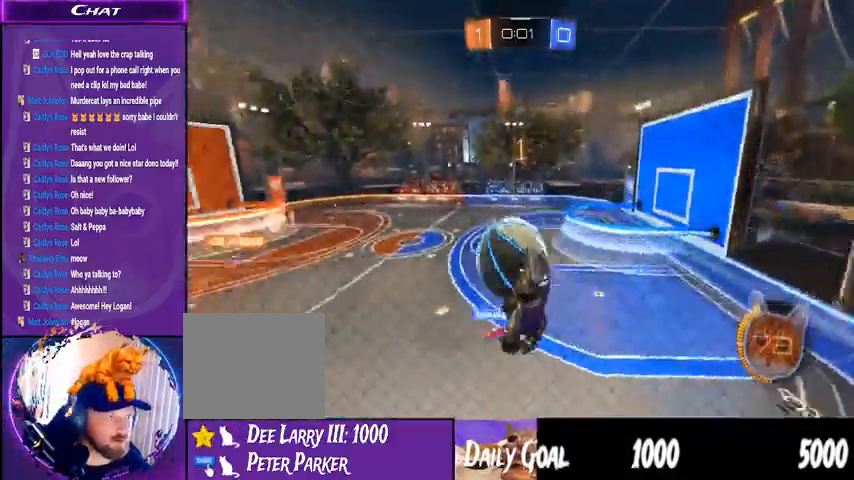
{"dt_ms": 1000, "buttons": ["TRIANGLE", "R2"], "left_stick": "down-right", "right_stick": "center"}
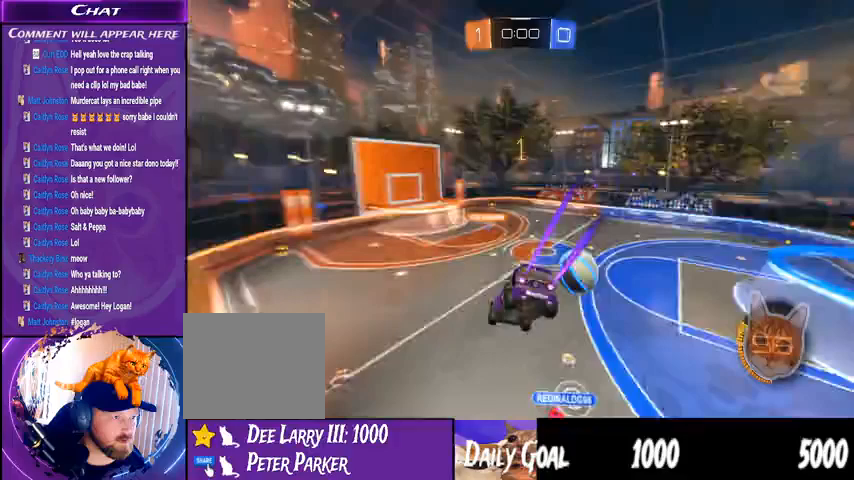
{"dt_ms": 500, "buttons": ["TRIANGLE", "R2"], "left_stick": "center", "right_stick": "center", "events": [[67, "TRIANGLE", "up"], [67, "left_stick", "center"], [200, "TRIANGLE", "down"], [267, "TRIANGLE", "up"], [333, "TRIANGLE", "down"]]}
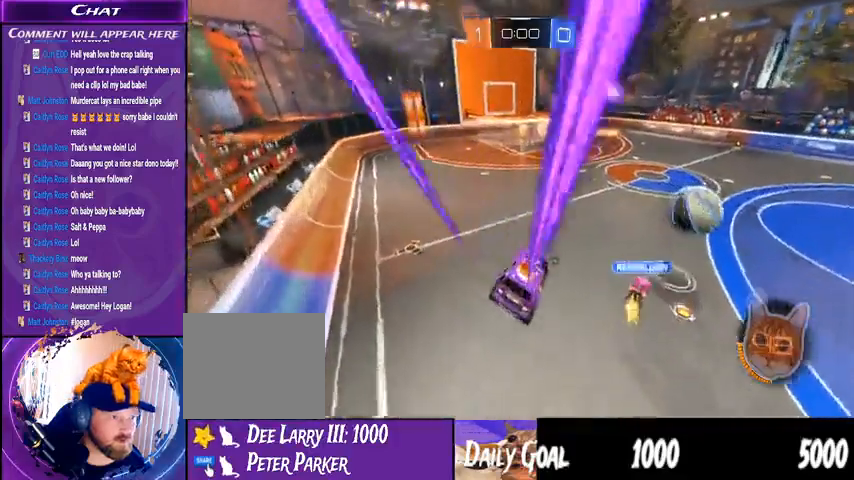
{"dt_ms": 500, "buttons": ["R2"], "left_stick": "center", "right_stick": "center", "events": [[100, "TRIANGLE", "up"]]}
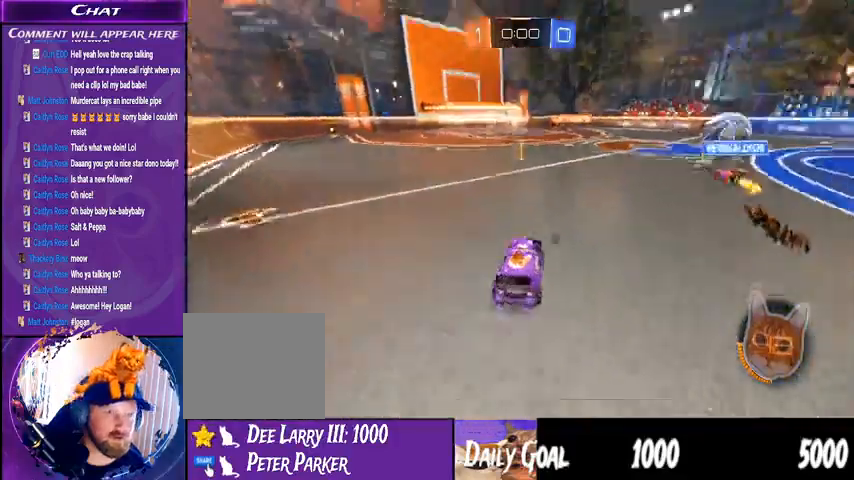
{"dt_ms": 500, "buttons": ["R2"], "left_stick": "center", "right_stick": "center", "events": [[100, "TRIANGLE", "down"], [267, "TRIANGLE", "up"]]}
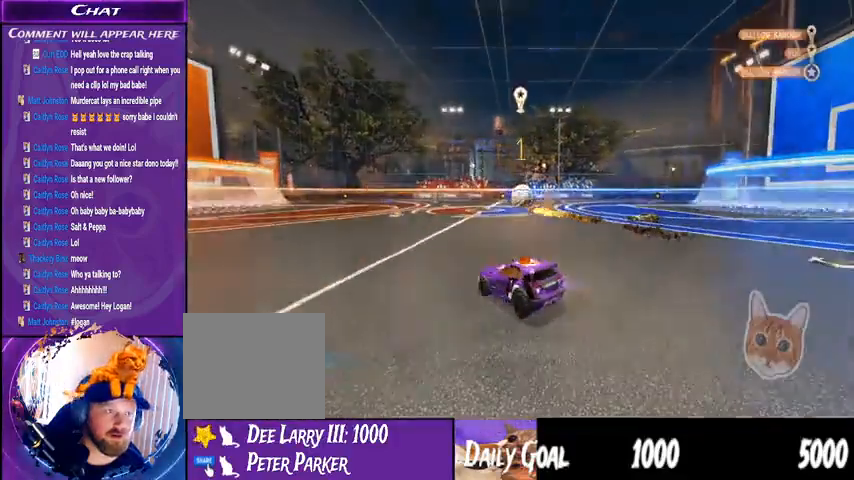
{"dt_ms": 500, "buttons": [], "left_stick": "center", "right_stick": "center", "events": [[67, "left_stick", "left"], [300, "left_stick", "center"], [467, "R2", "up"]]}
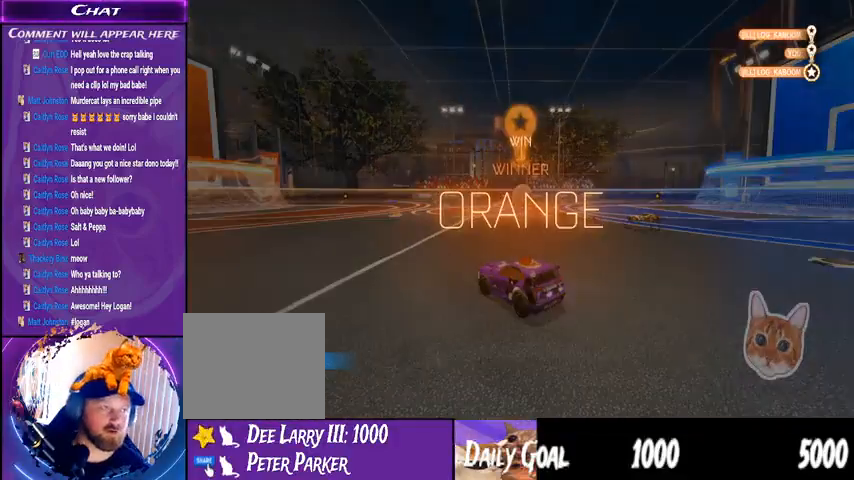
{"dt_ms": 500, "buttons": [], "left_stick": "center", "right_stick": "center", "events": []}
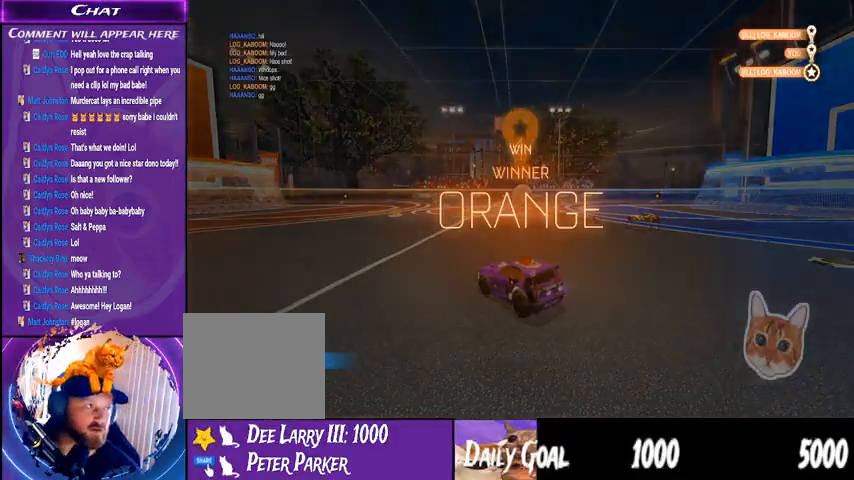
{"dt_ms": 500, "buttons": [], "left_stick": "center", "right_stick": "center", "events": []}
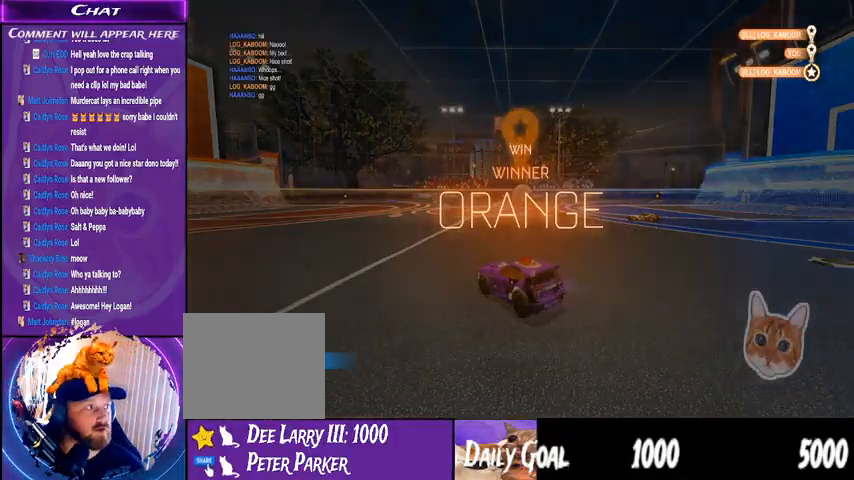
{"dt_ms": 500, "buttons": [], "left_stick": "center", "right_stick": "center", "events": [[100, "TRIANGLE", "down"], [167, "TRIANGLE", "up"]]}
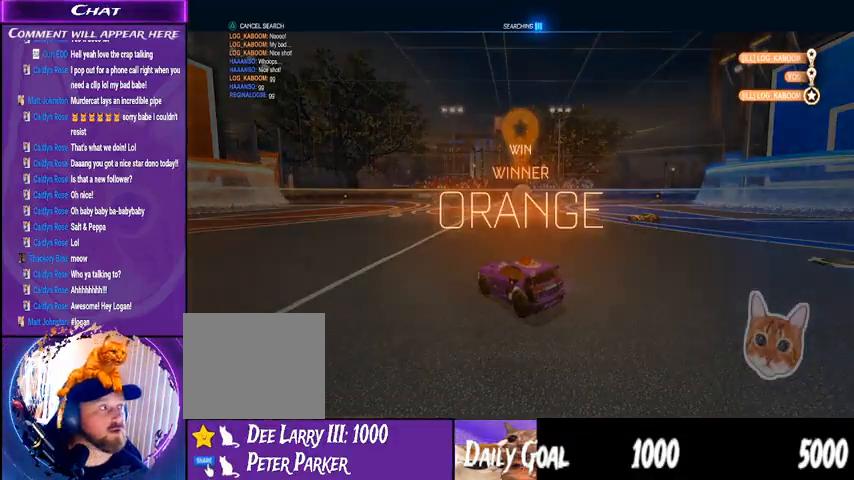
{"dt_ms": 500, "buttons": [], "left_stick": "center", "right_stick": "center", "events": []}
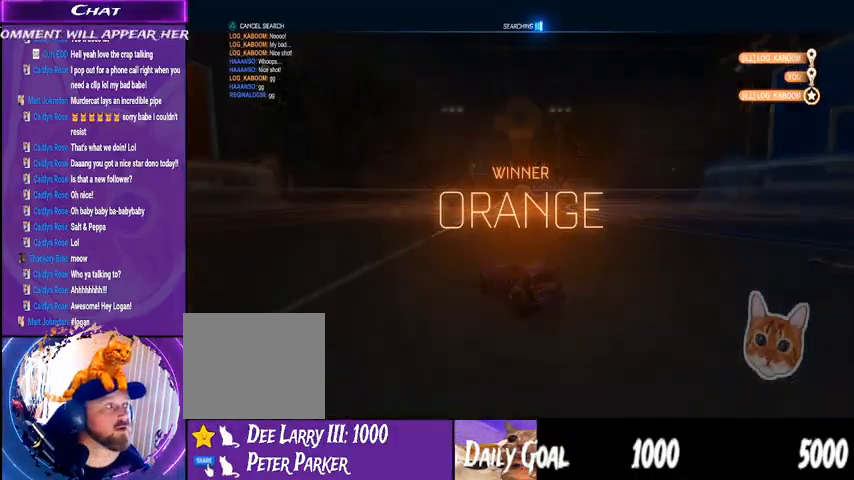
{"dt_ms": 500, "buttons": [], "left_stick": "center", "right_stick": "center", "events": [[100, "DPAD_UP", "down"], [167, "DPAD_UP", "up"], [233, "DPAD_UP", "down"], [333, "DPAD_UP", "up"]]}